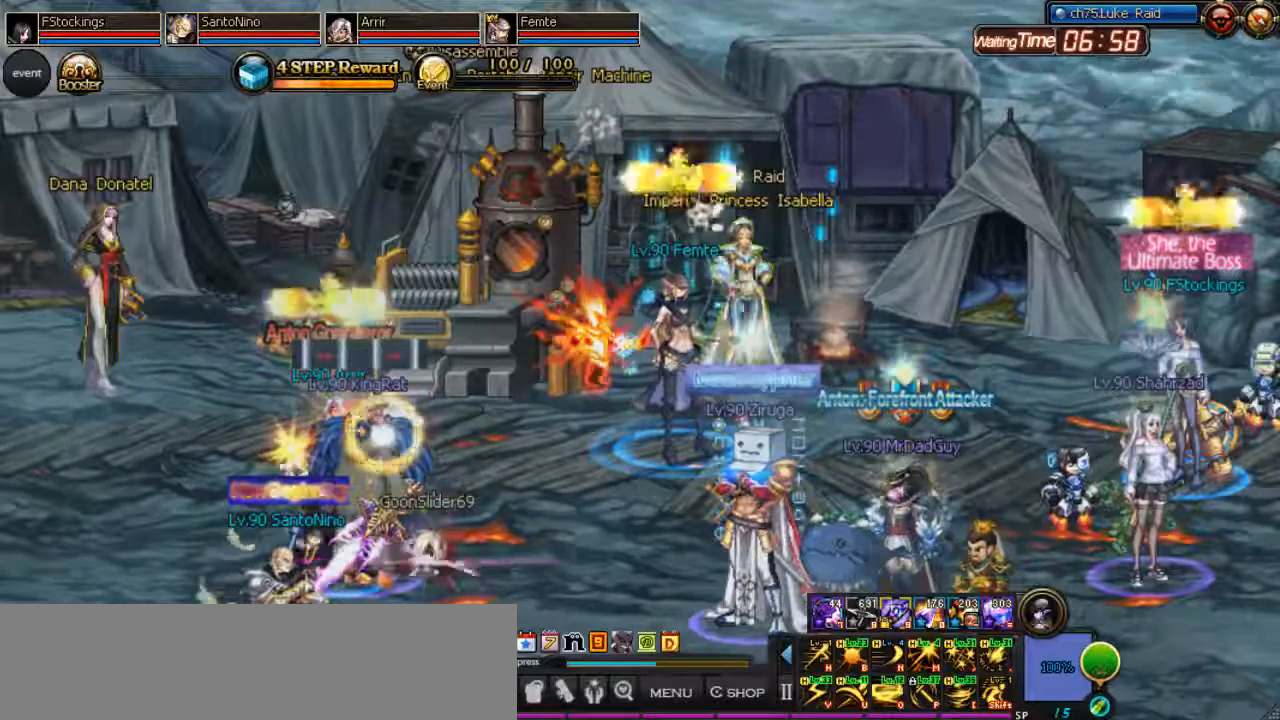
Gameplay with keyboard; each line is a JSON object with the keys held at the frame after it. "events" lists presses ("down") and releases ("up") of ".", "/", "0", "1", "2", "3", "4", "5", "6", "7", "8", "9", "a", "alt_l", "alt_r", "b", "backslash", "backspace", "c", "caps_lock", "comma", "ctrl_l", "ctrl_r", "d", "down", "equals", "escape", "f", "f1", "f10", "f11", "f12", "f2", "f3", "f4", "f5", "f6", "f7", "f8", "f9", "g", "h", "i", "j", "k", "l", "lbracket", "left", "m", "minus", "n", "o", "p", "q", "quote", "r", "rbracket", "return", "right", "s", "semicolon", "shift_l", "shift_r", "space", "super", "t", "tab", "tilde", "u", "up", "v", "w", "x", "y" and "z" between this image and that frame as [ms after this image, input, new state], when the widget could be followed in between. No other keys are recorded. Mouse input is not recorded. Not read: e.
{"keys": [], "events": [[200, "right", "down"], [333, "right", "up"]]}
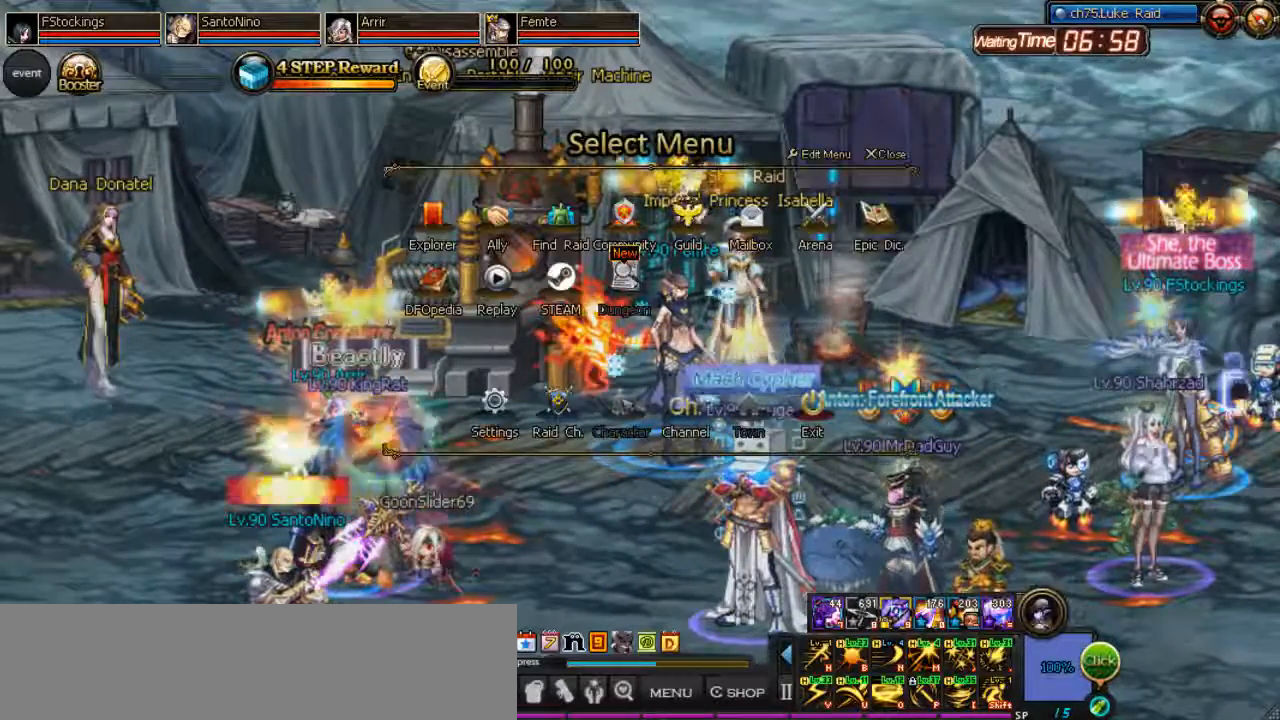
{"keys": [], "events": [[300, "right", "down"], [367, "right", "up"]]}
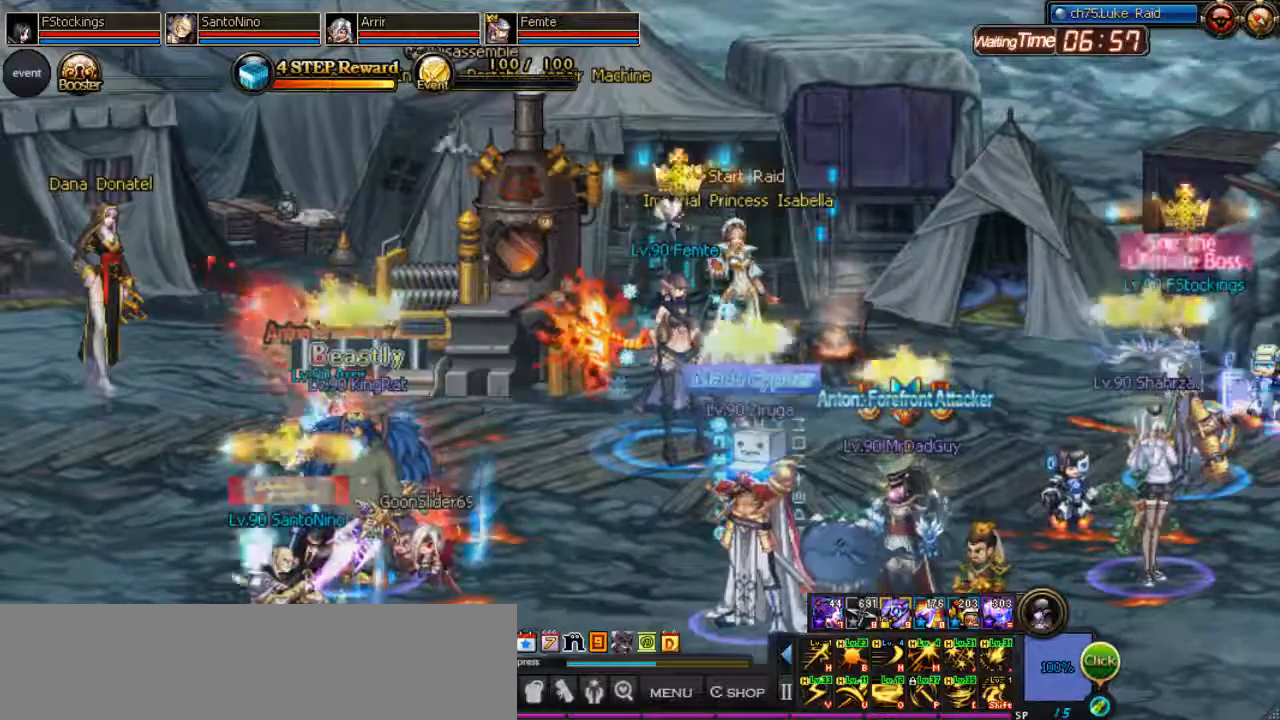
{"keys": [], "events": []}
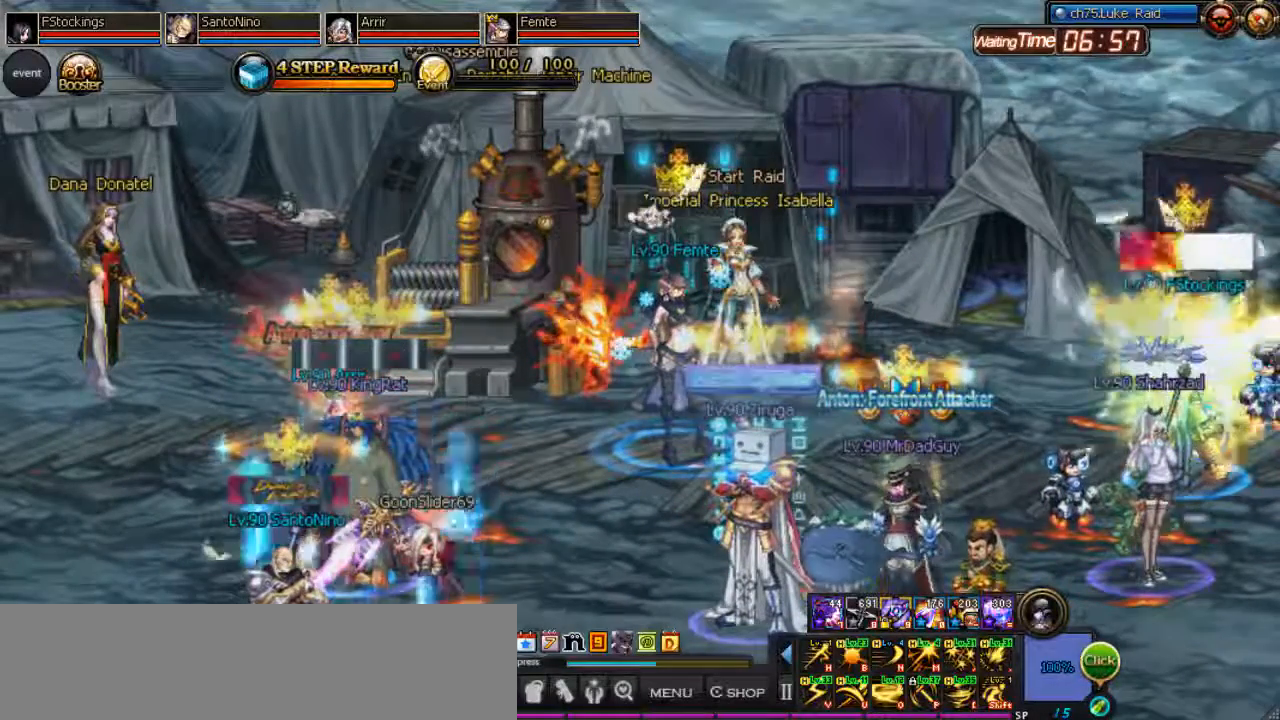
{"keys": ["backslash"], "events": [[33, "backslash", "down"]]}
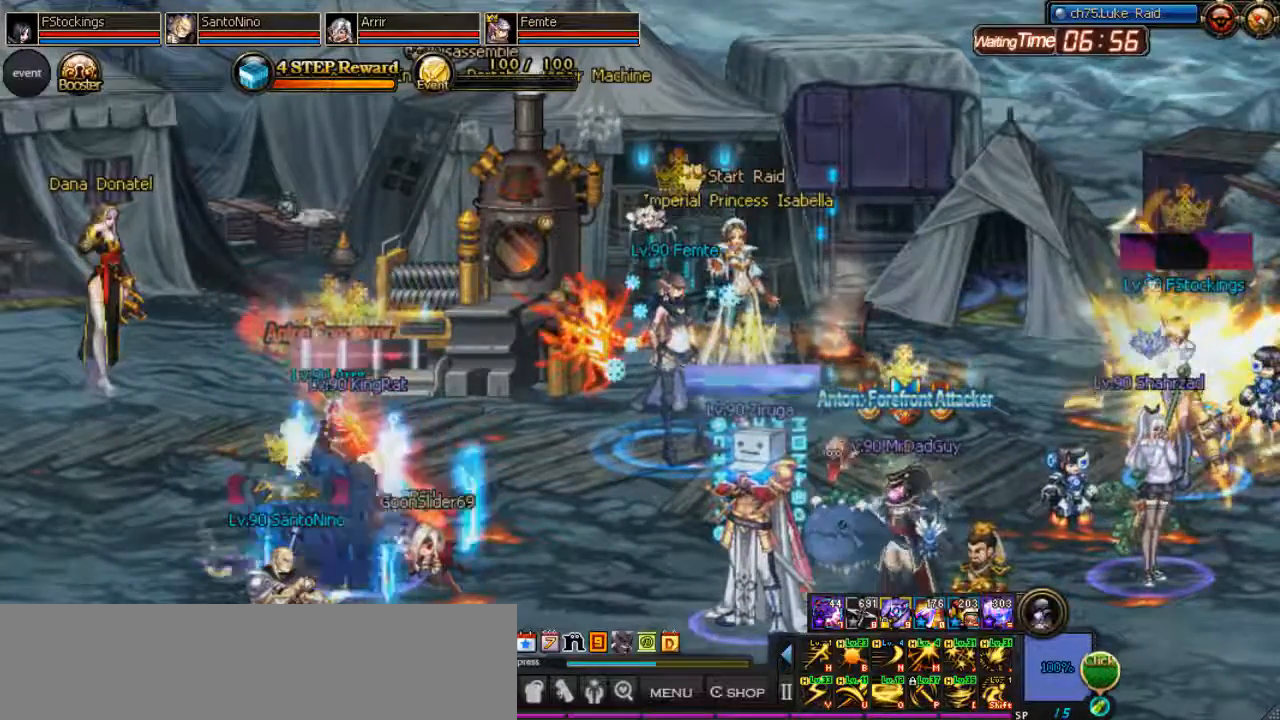
{"keys": ["backslash"], "events": []}
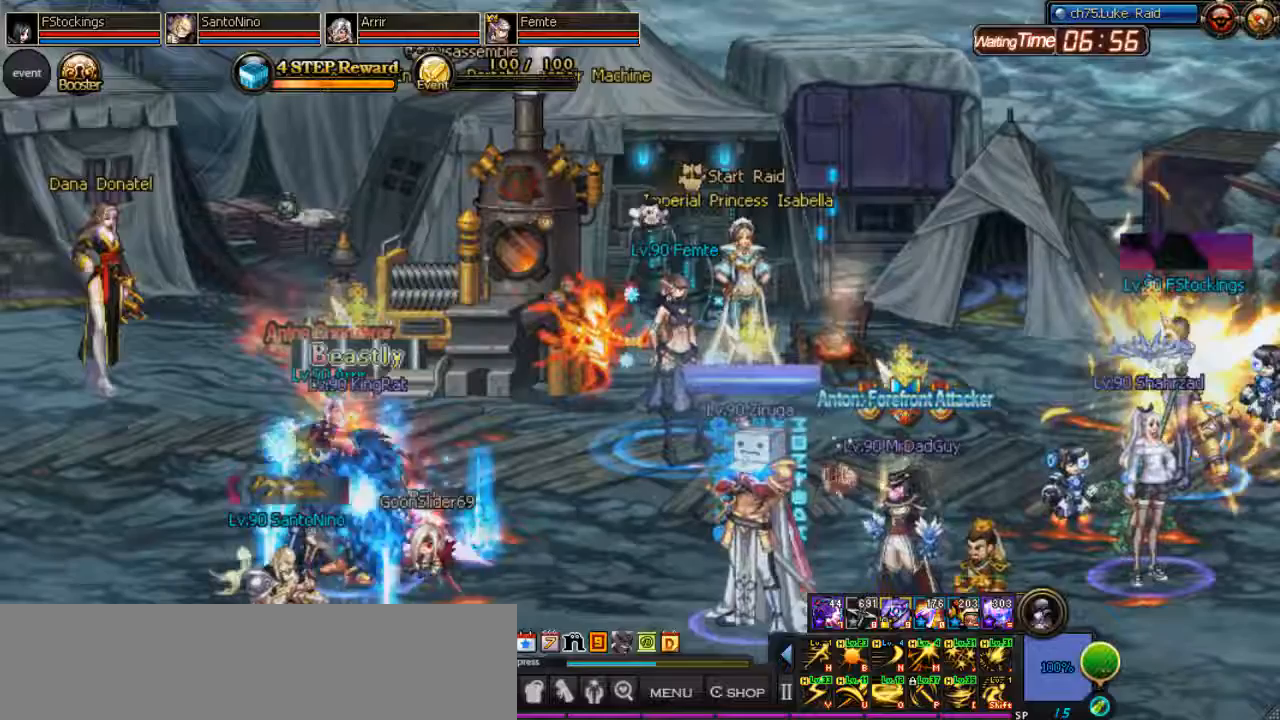
{"keys": [], "events": [[33, "backslash", "up"]]}
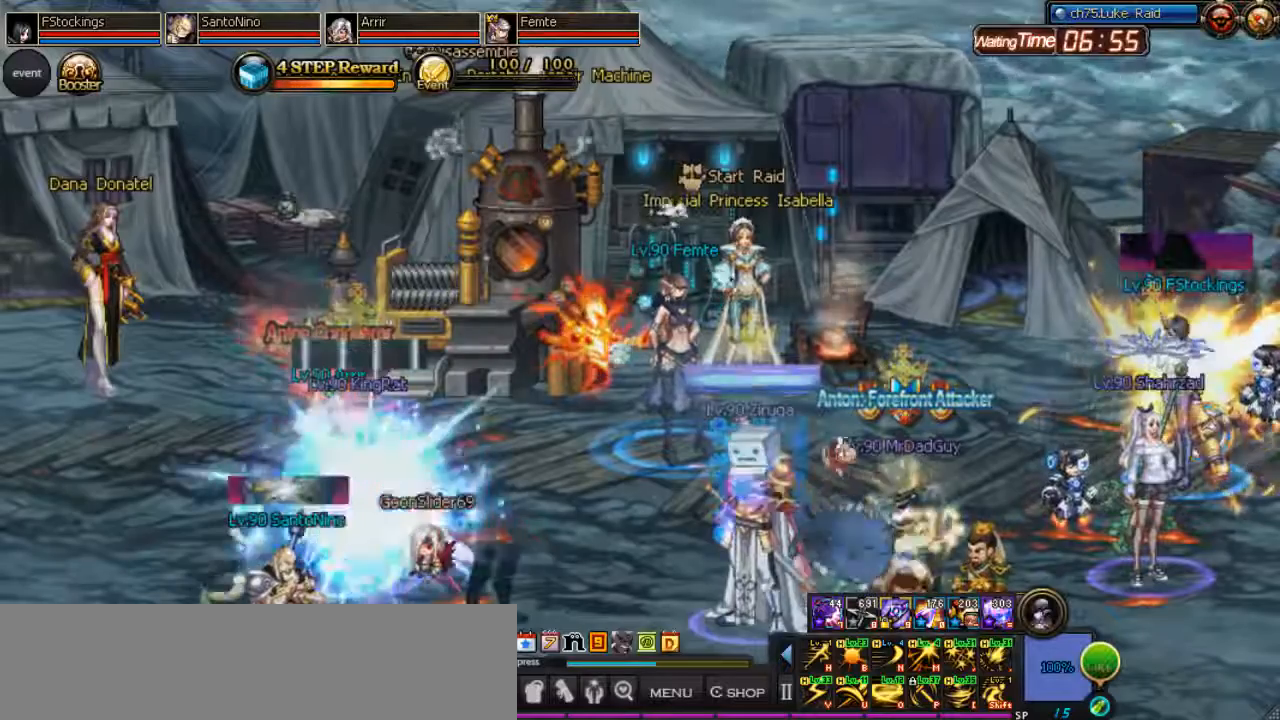
{"keys": [], "events": []}
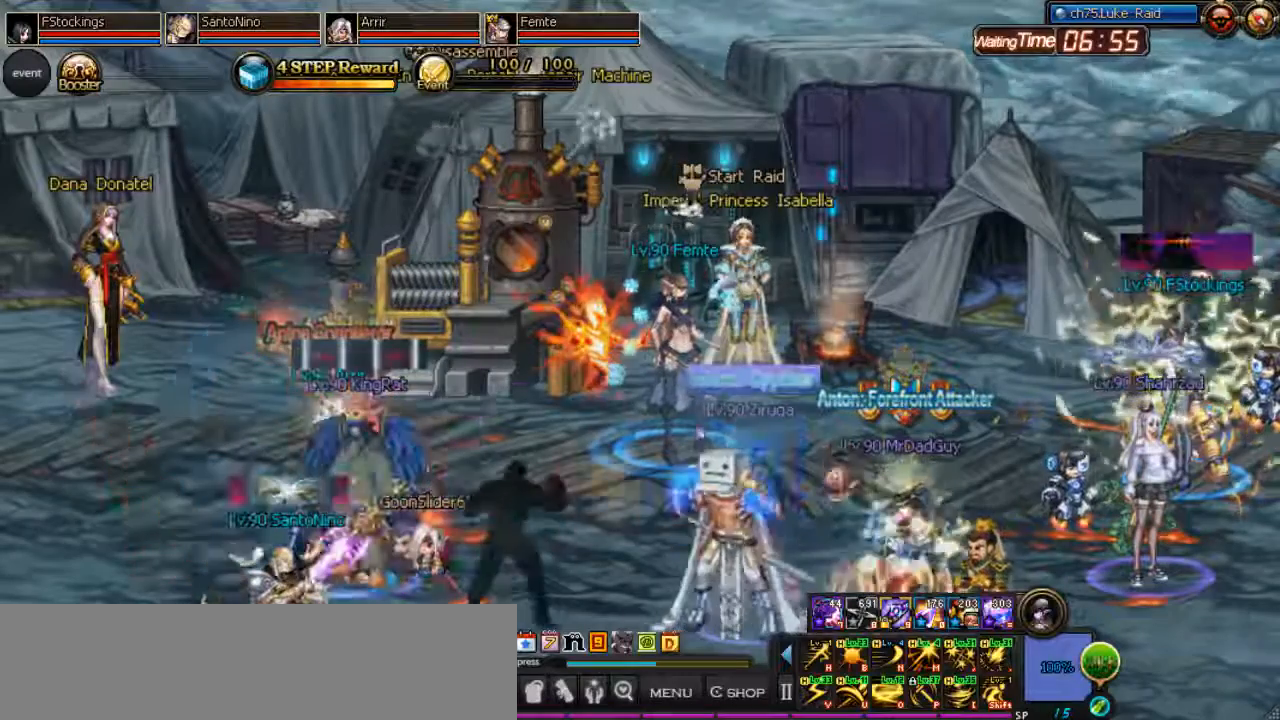
{"keys": [], "events": []}
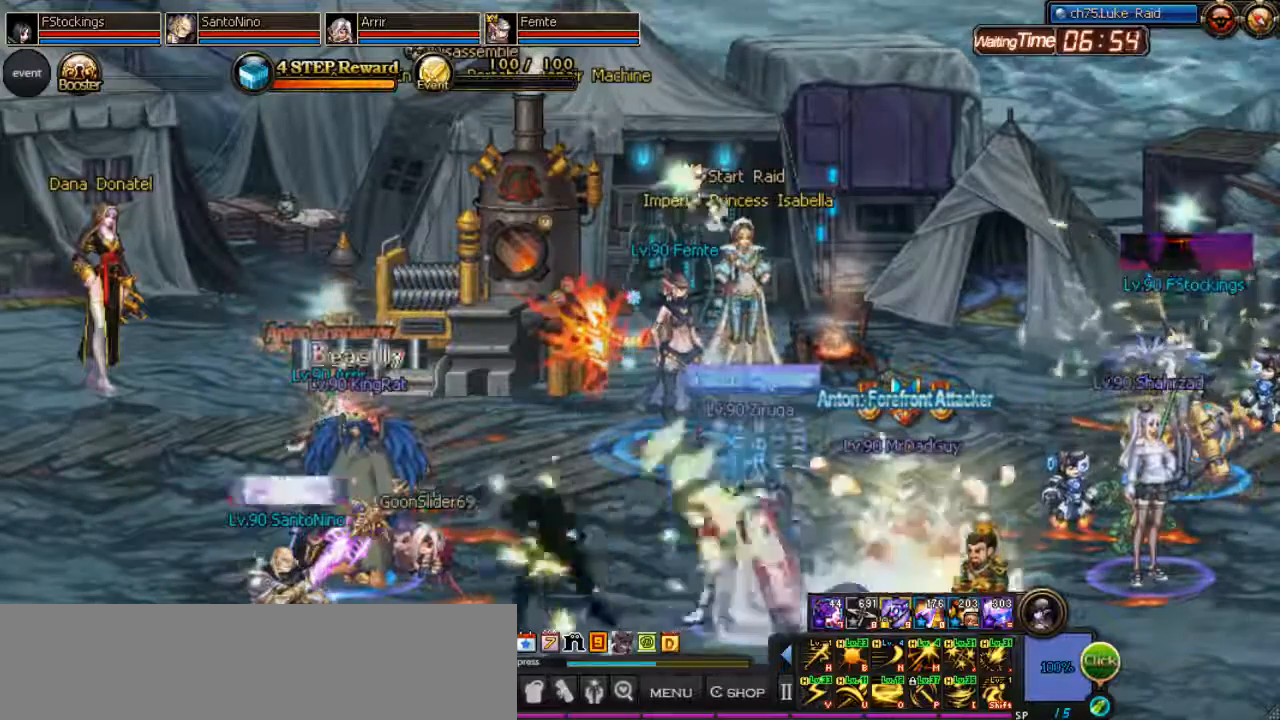
{"keys": [], "events": []}
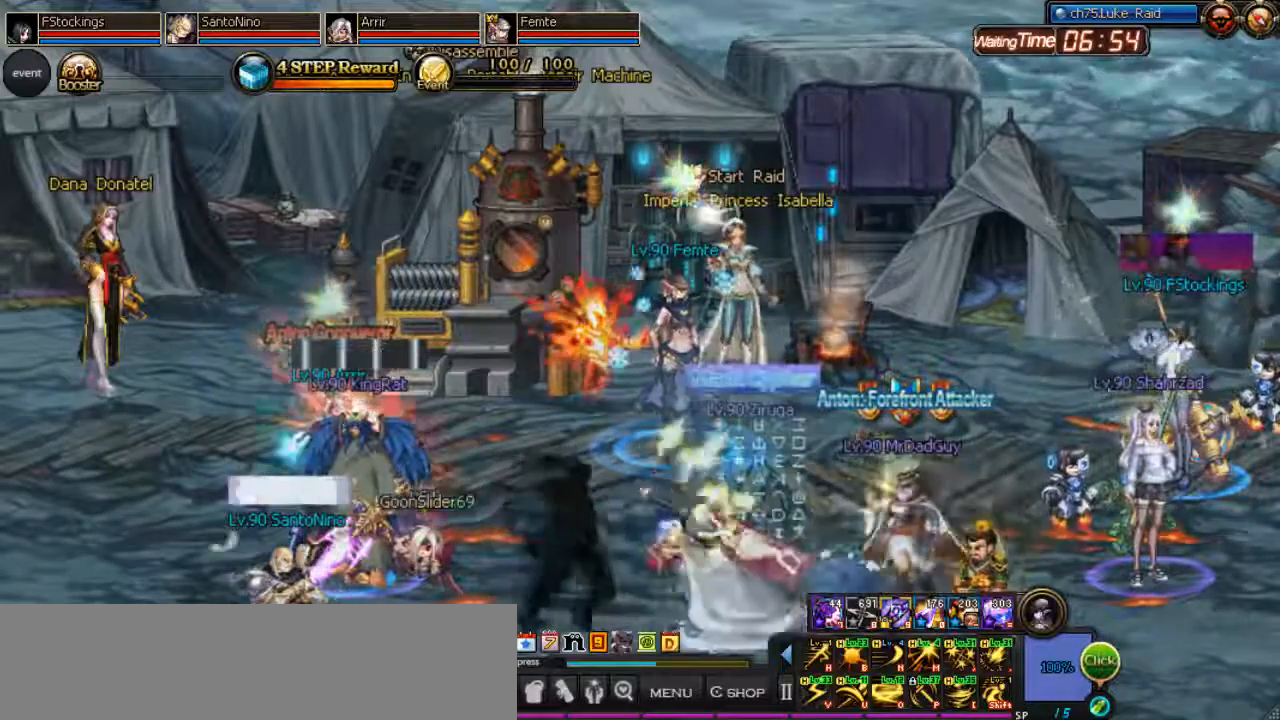
{"keys": [], "events": []}
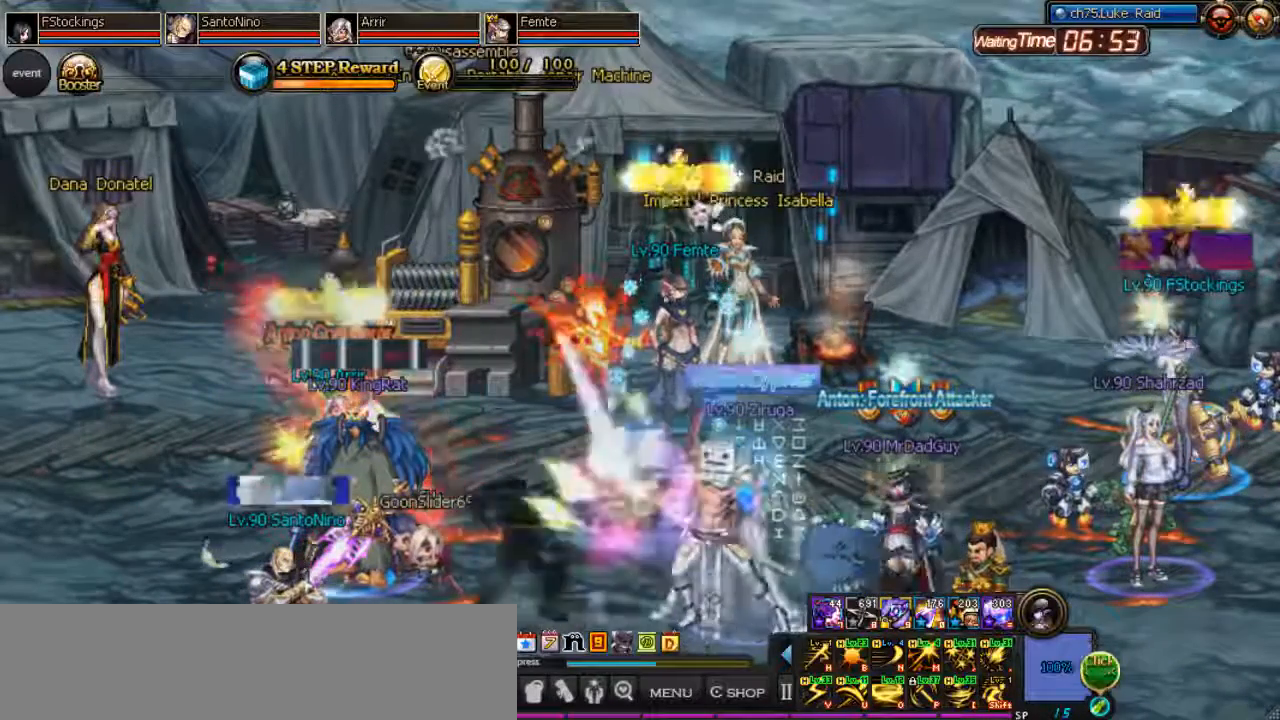
{"keys": [], "events": []}
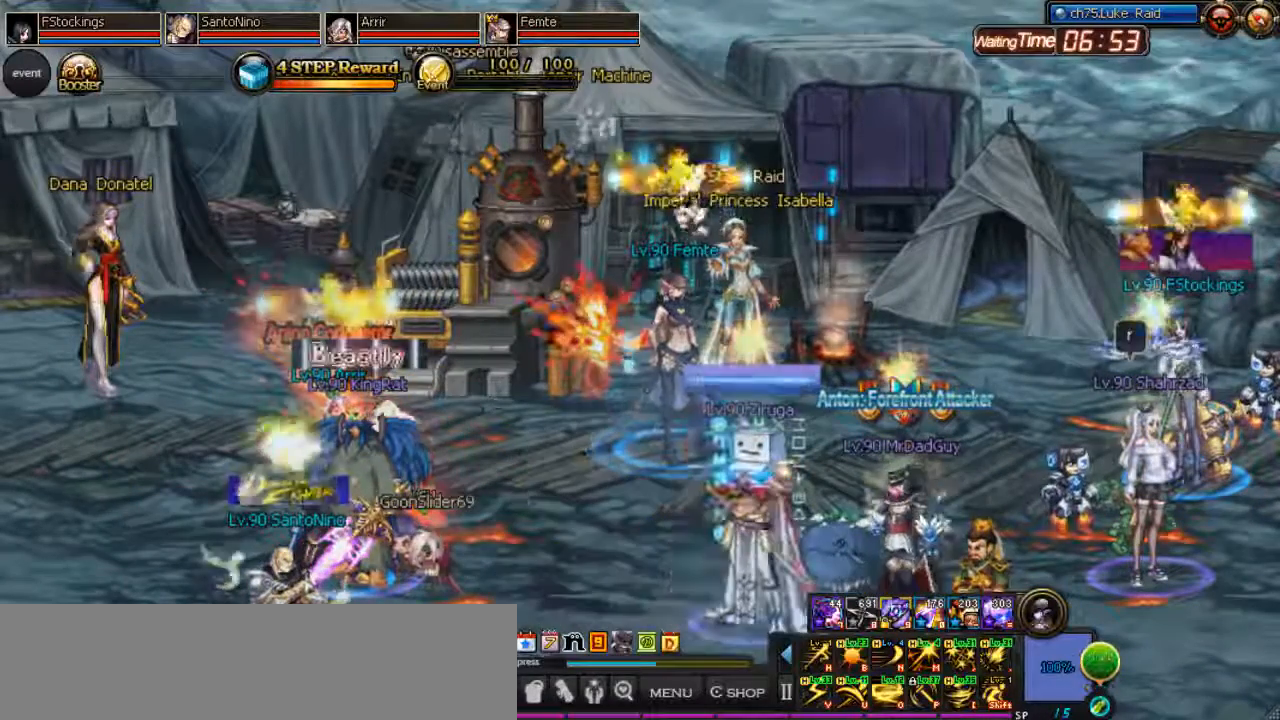
{"keys": [], "events": []}
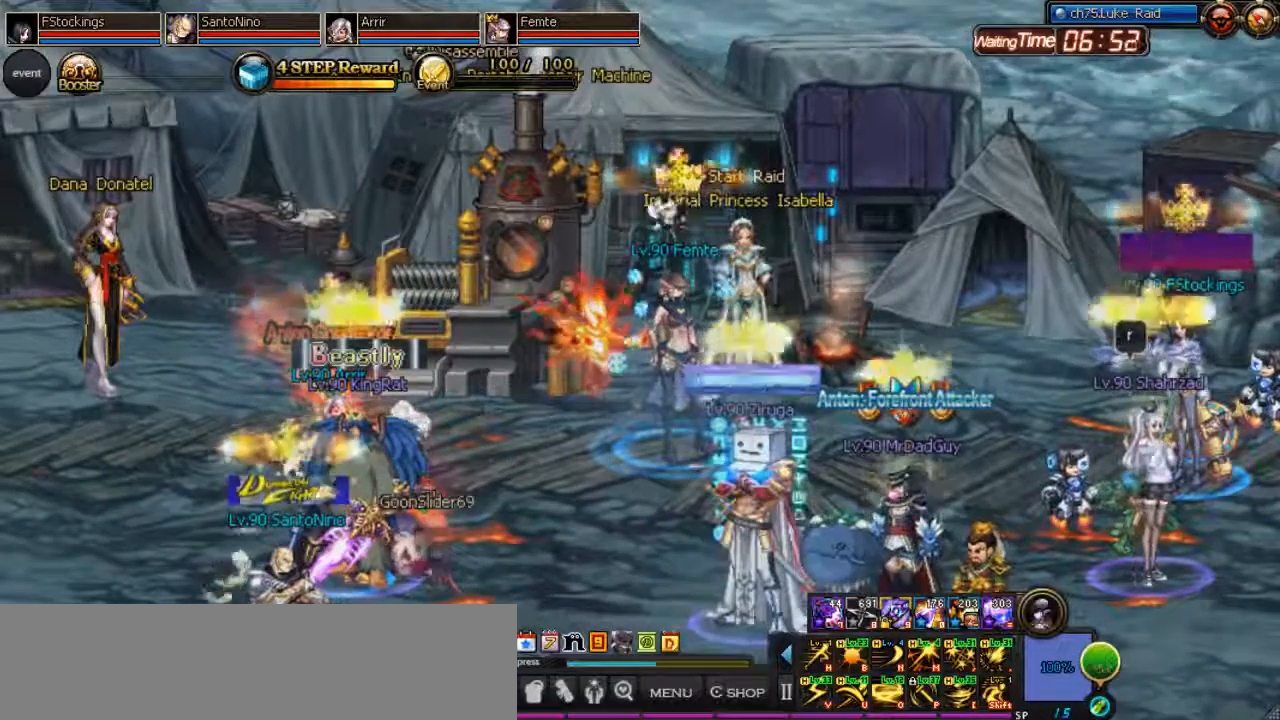
{"keys": [], "events": []}
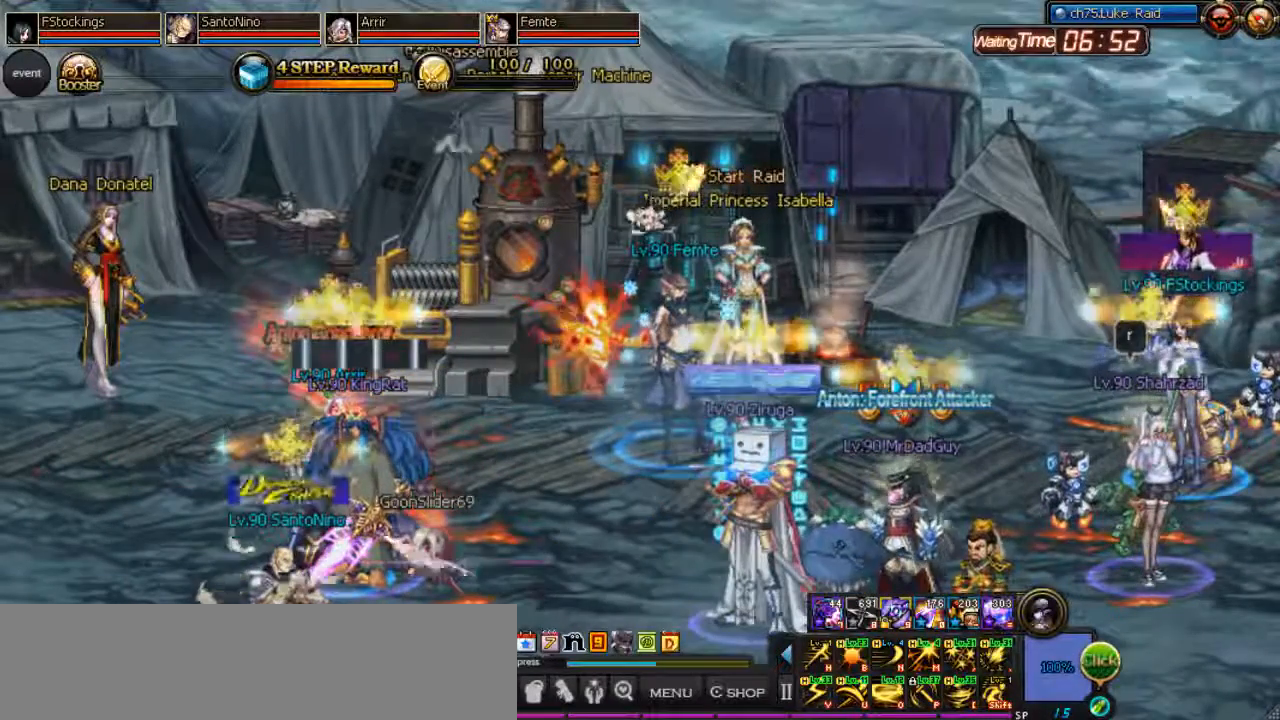
{"keys": [], "events": []}
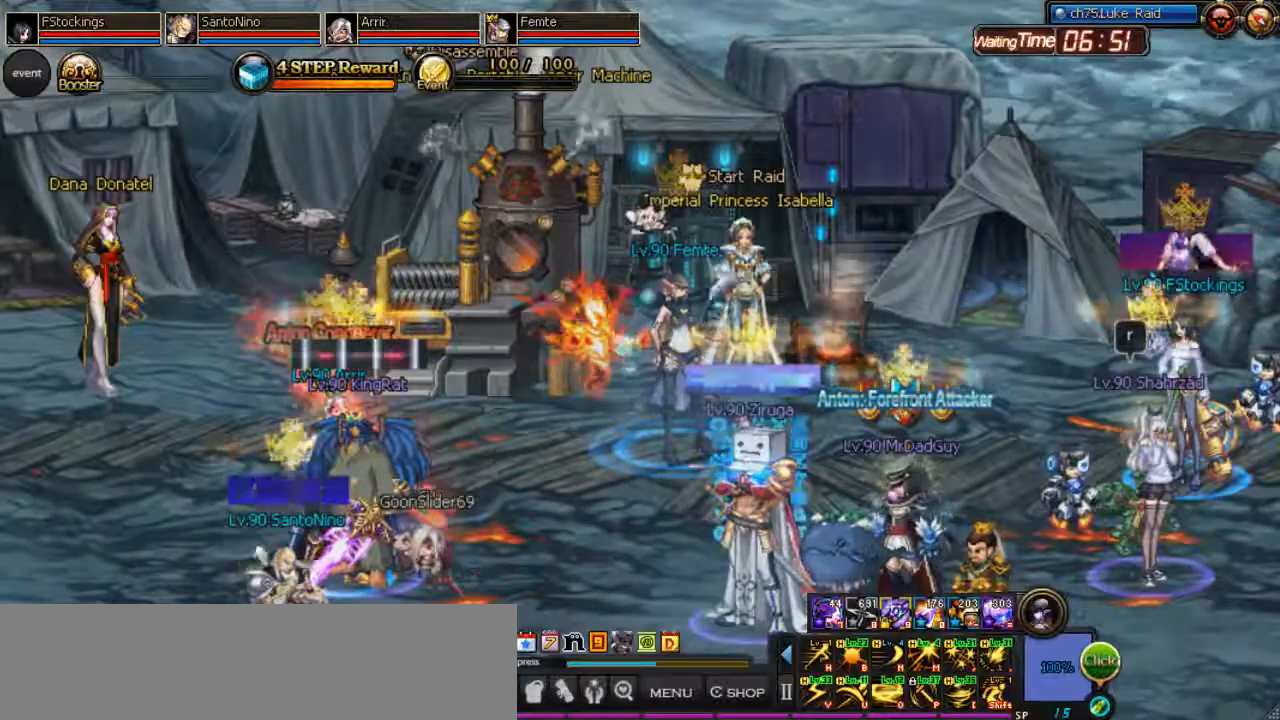
{"keys": ["k"], "events": [[33, "k", "down"]]}
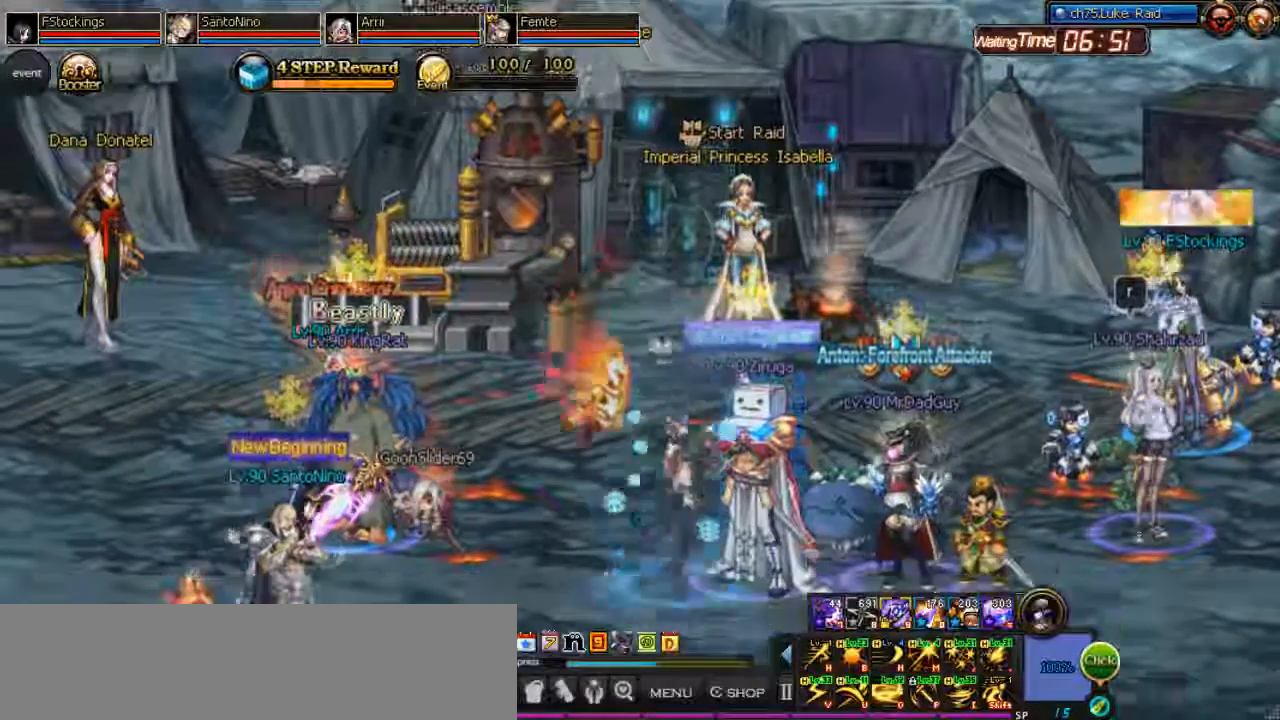
{"keys": [], "events": [[333, "k", "up"]]}
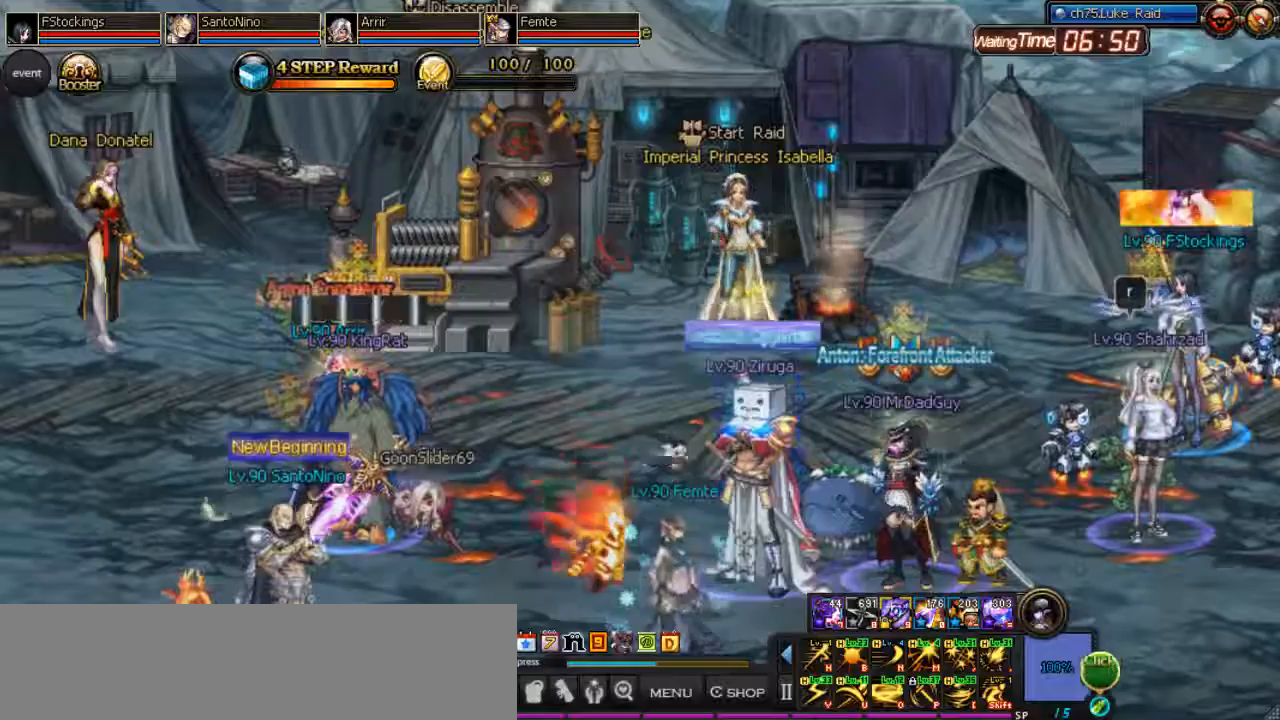
{"keys": [], "events": []}
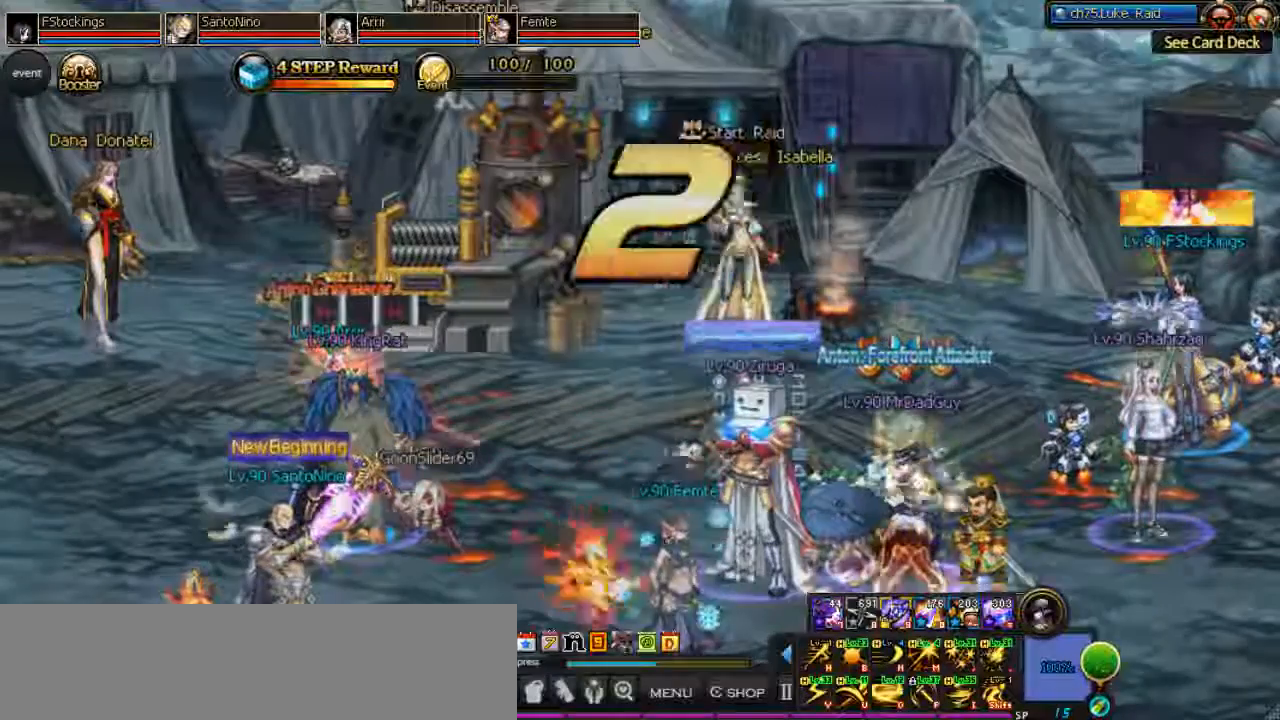
{"keys": ["i", "l"], "events": [[100, "l", "down"], [300, "i", "down"]]}
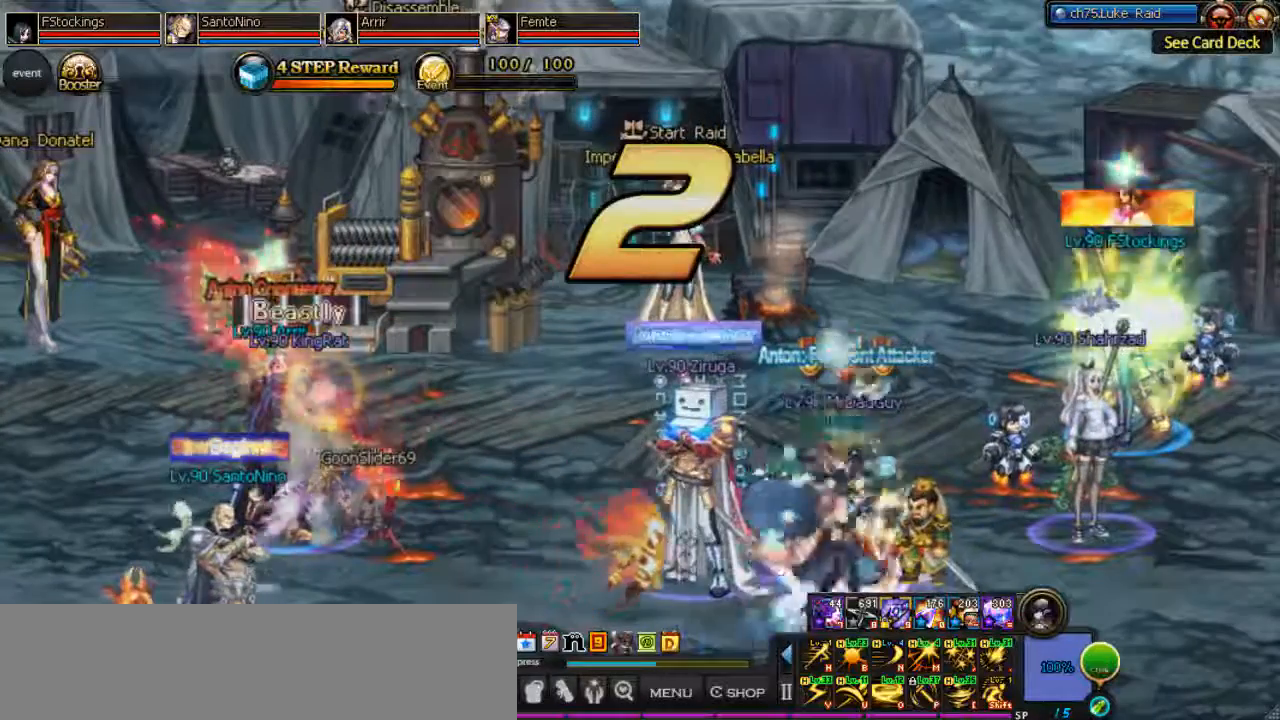
{"keys": ["l"], "events": [[167, "l", "up"], [467, "i", "up"], [467, "l", "down"]]}
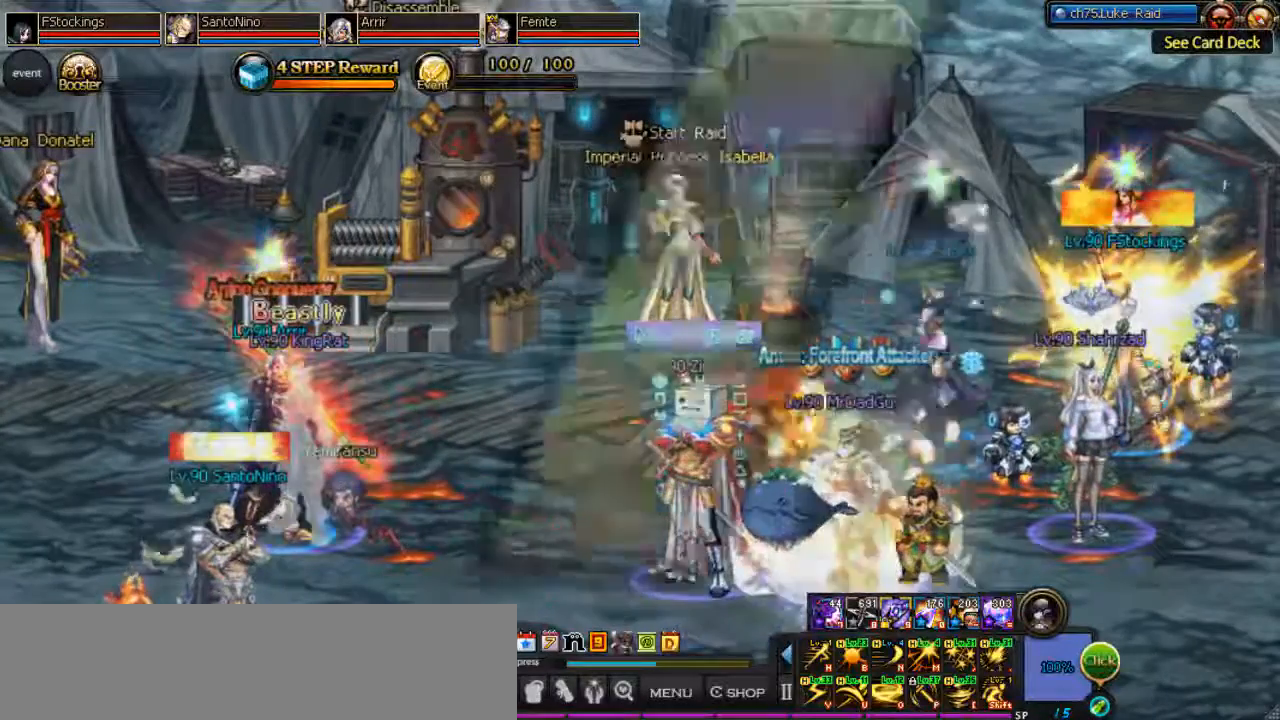
{"keys": ["k"], "events": [[100, "l", "up"], [467, "k", "down"]]}
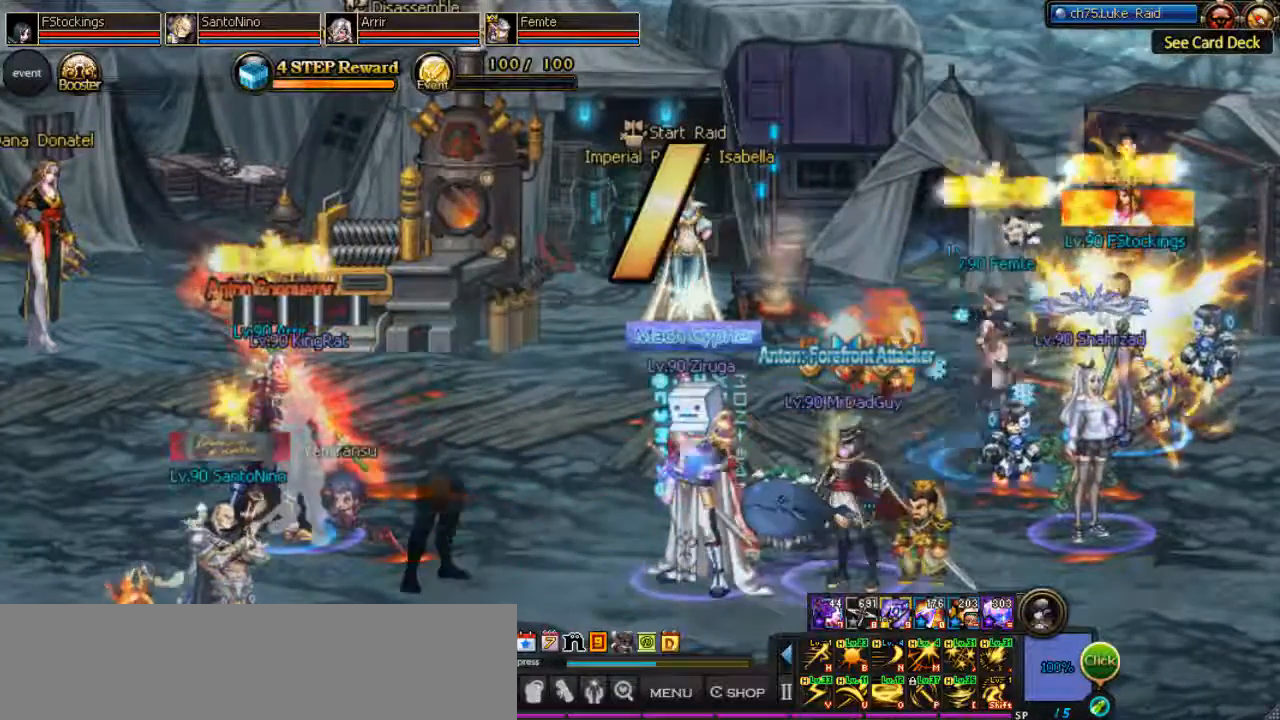
{"keys": [], "events": [[233, "k", "up"]]}
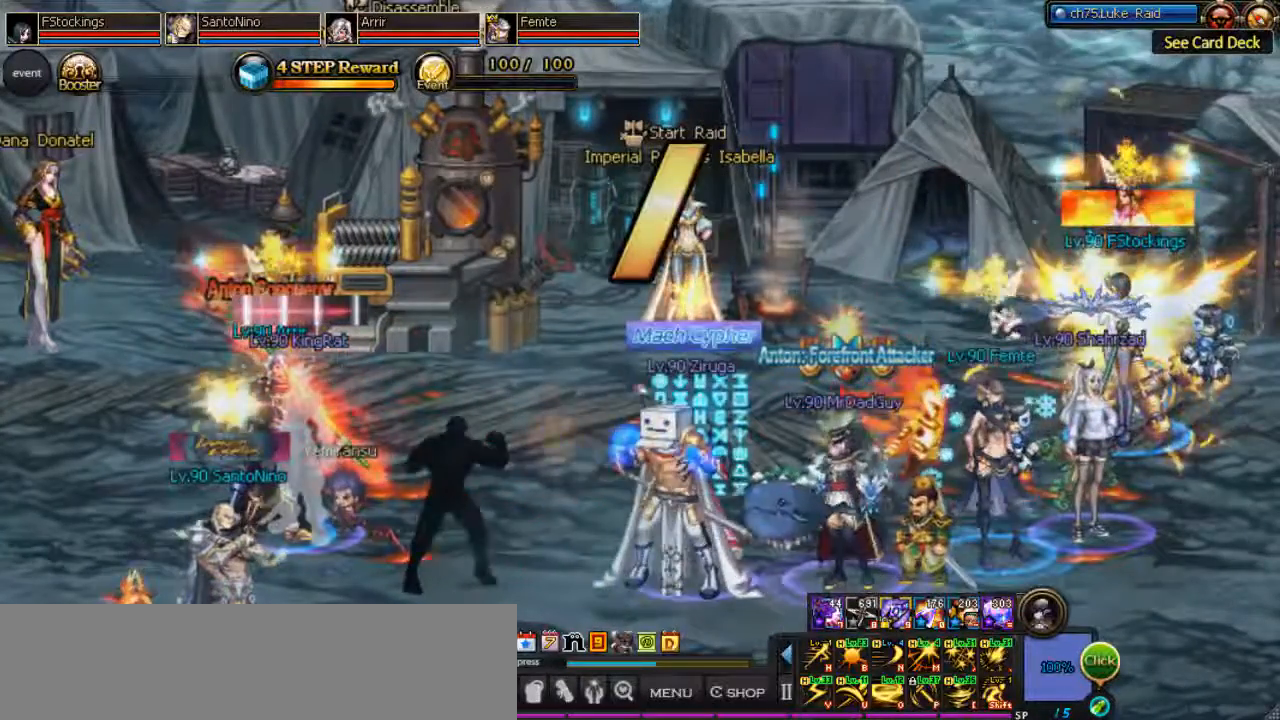
{"keys": [], "events": []}
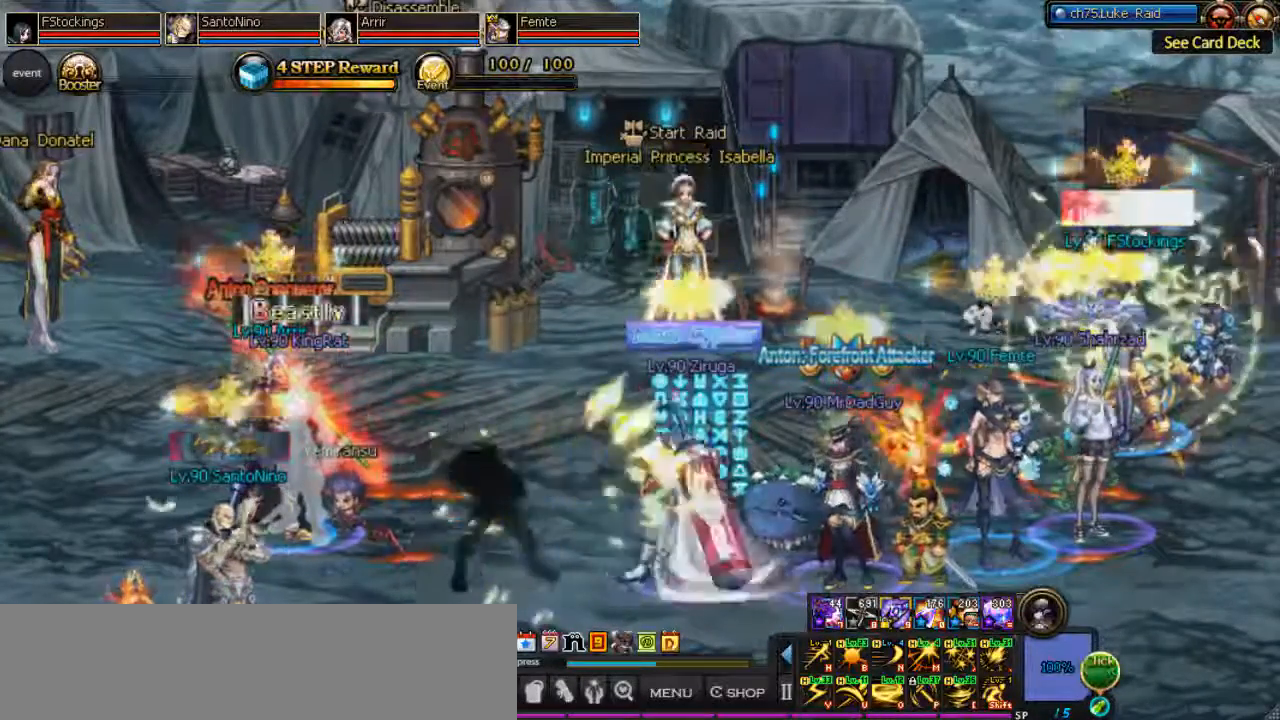
{"keys": [], "events": []}
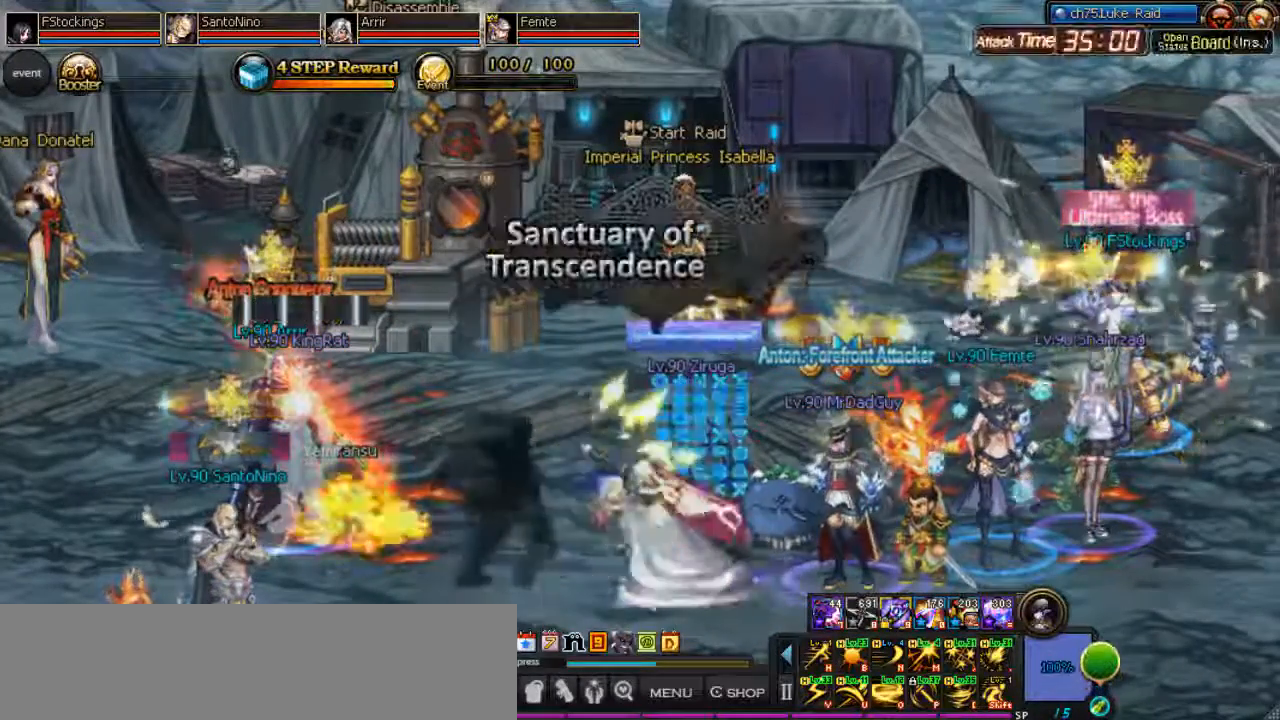
{"keys": ["l"], "events": [[267, "l", "down"]]}
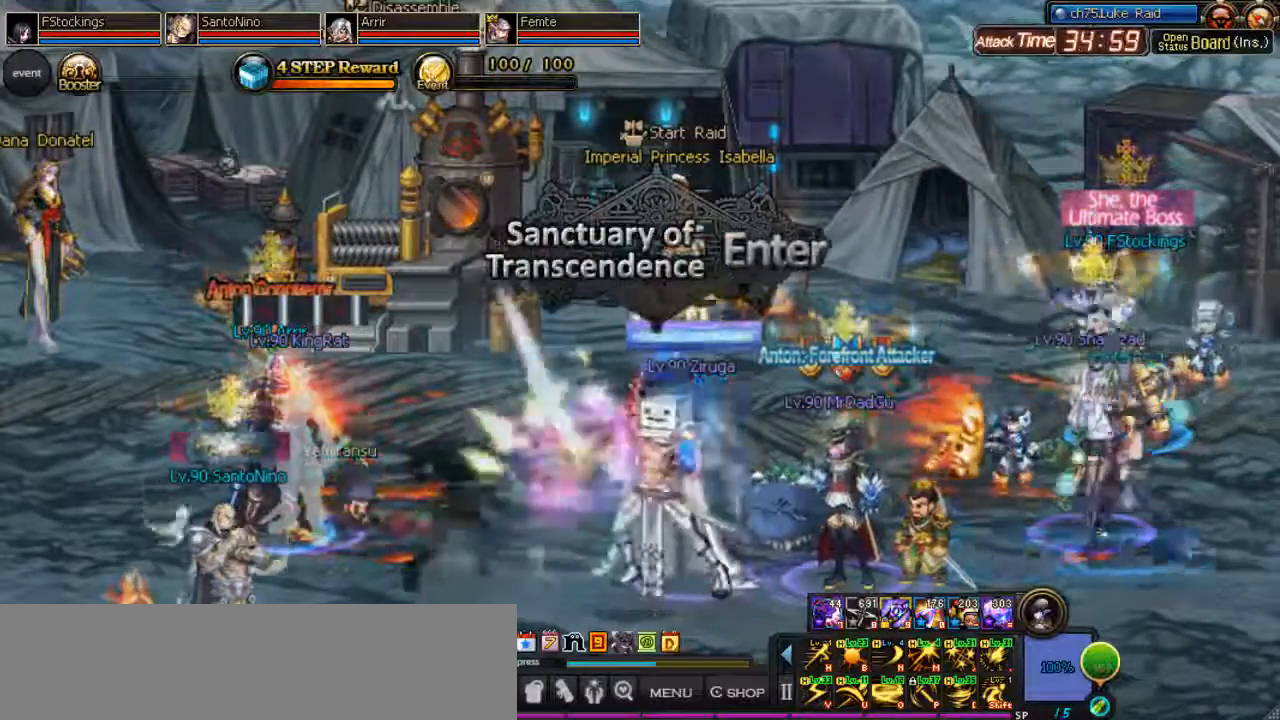
{"keys": [], "events": [[433, "l", "up"]]}